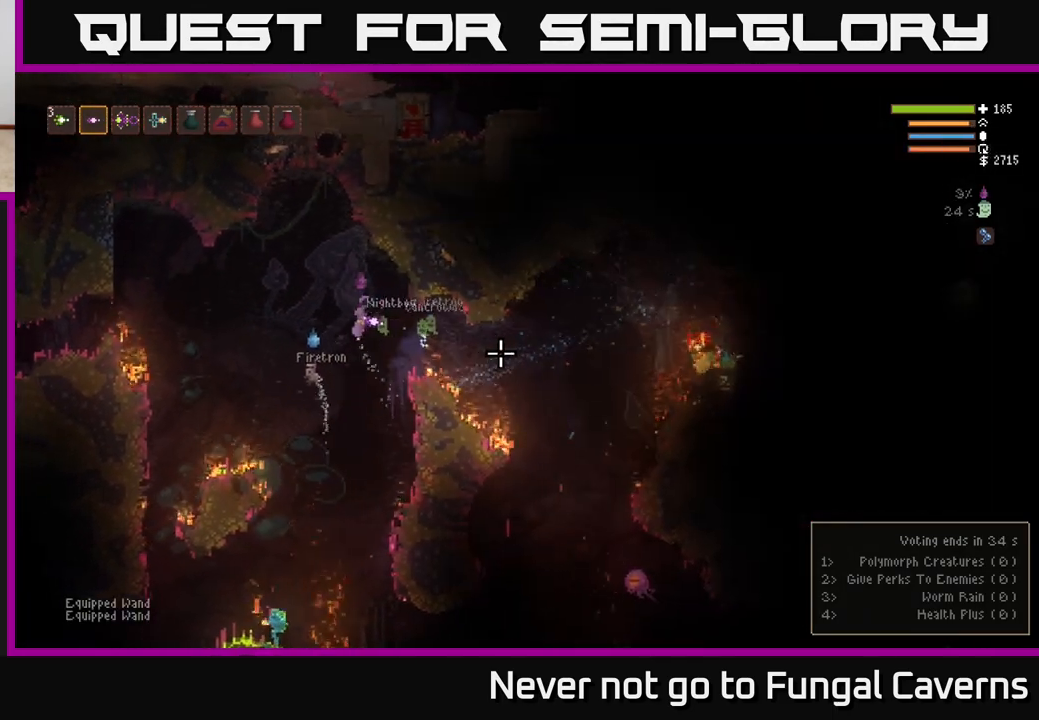
Gameplay with a controller (Xbox layout); each line is a JSON object with the inputs held at the frame after it. "events" lists button and stick changes between this image and that frame as [ms after this image, input, new state], when the widget could be followed in between.
{"buttons": ["L2"], "left_stick": "right", "right_stick": "right", "events": [[33, "L2", "up"], [250, "left_stick", "center"], [383, "left_stick", "right"], [450, "L2", "down"]]}
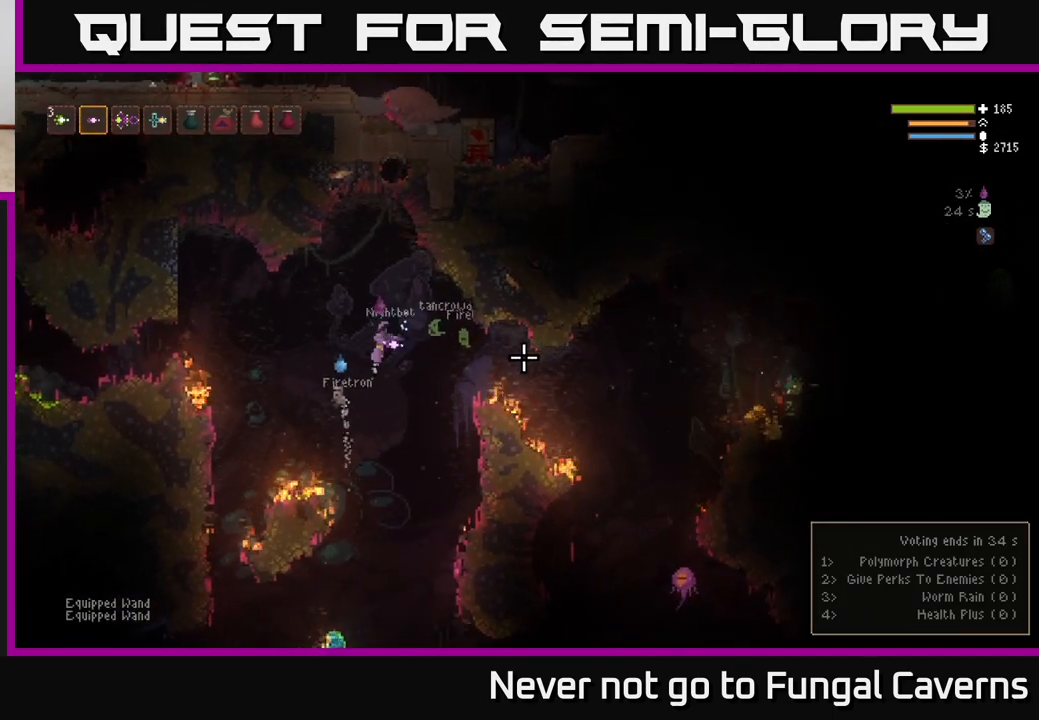
{"buttons": [], "left_stick": "right", "right_stick": "right"}
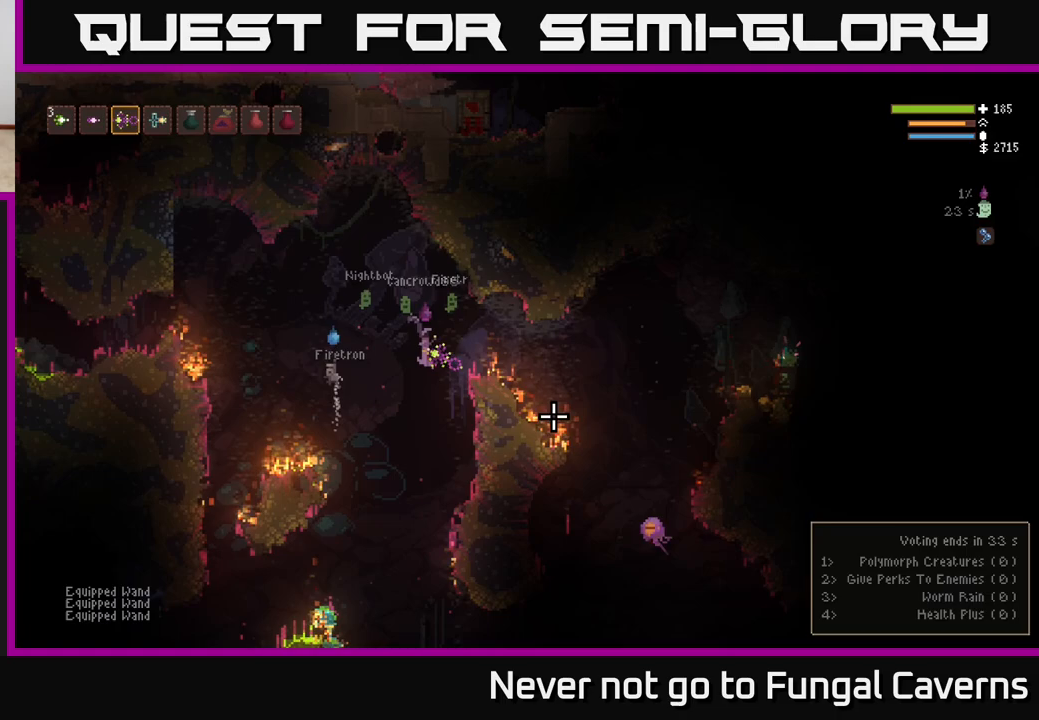
{"buttons": [], "left_stick": "right", "right_stick": "down-right", "events": [[17, "L2", "down"], [133, "L2", "up"], [133, "right_stick", "down-right"], [333, "L2", "down"], [450, "L2", "up"]]}
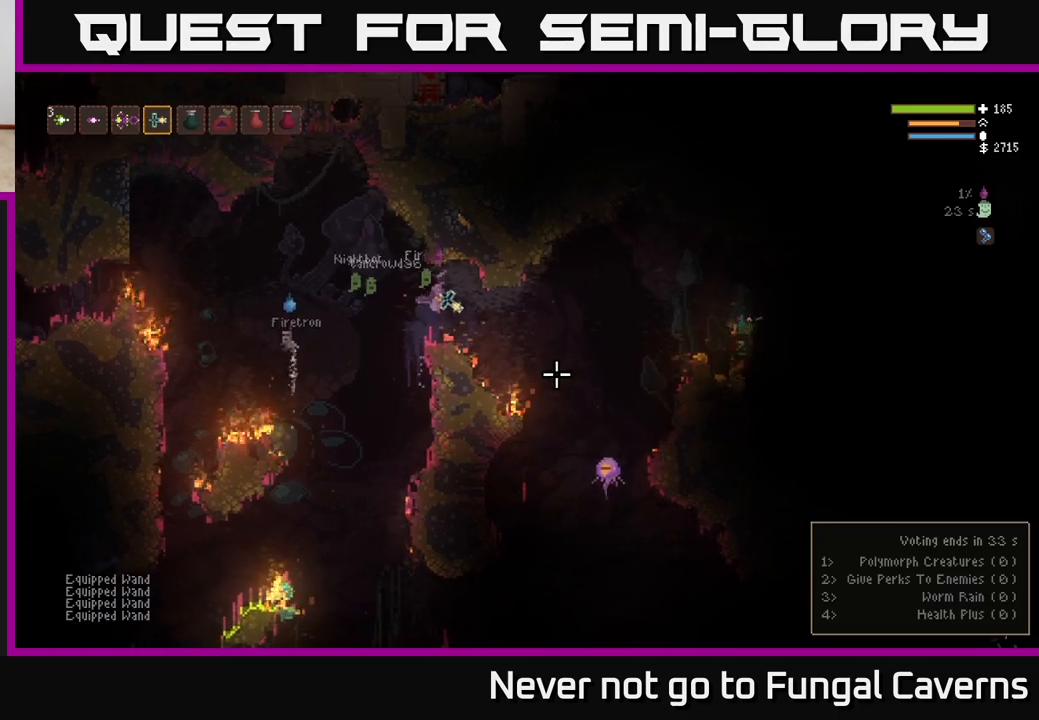
{"buttons": [], "left_stick": "right", "right_stick": "down-right", "events": [[233, "R2", "down"], [317, "L2", "down"], [317, "R2", "up"], [417, "L2", "up"]]}
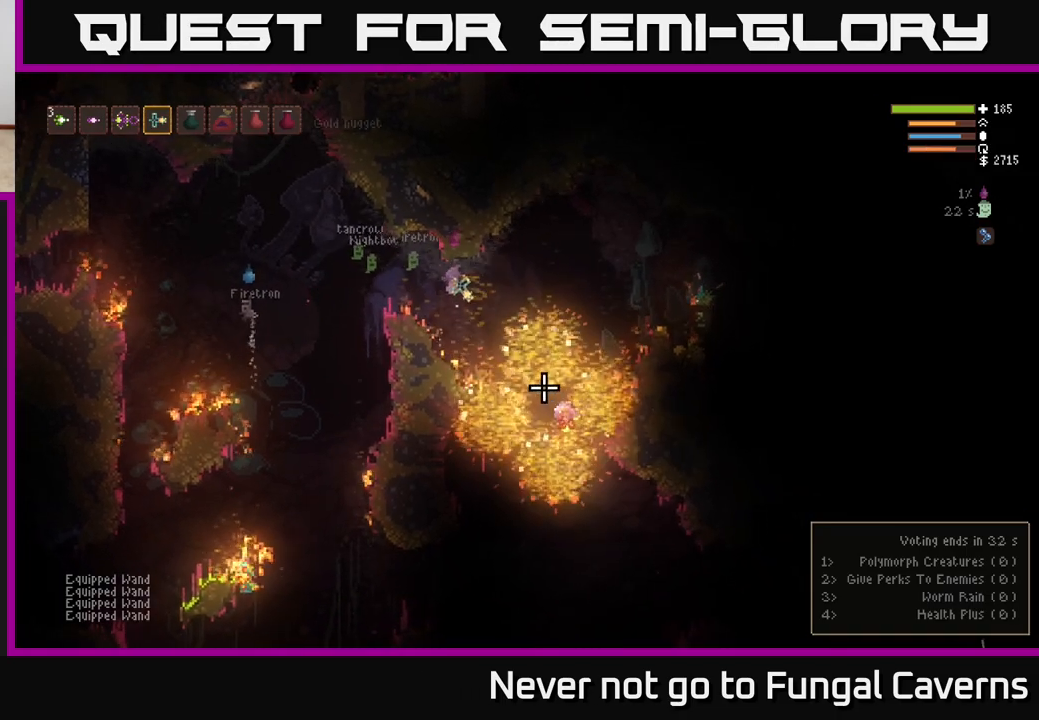
{"buttons": ["L2"], "left_stick": "right", "right_stick": "down-right", "events": [[383, "L2", "down"]]}
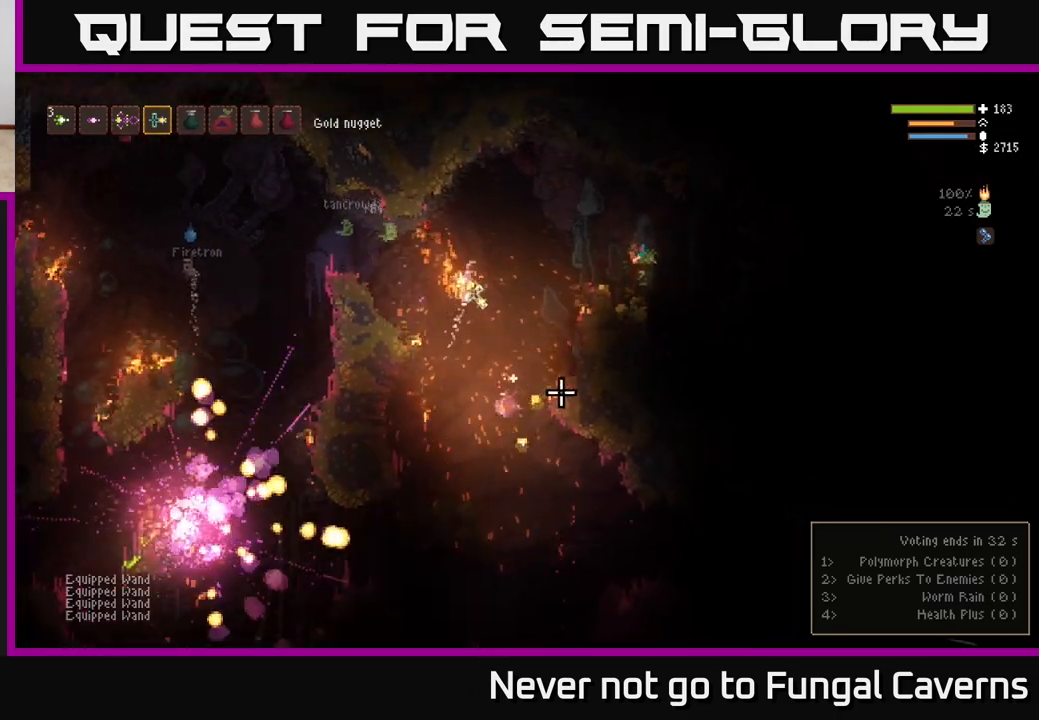
{"buttons": [], "left_stick": "right", "right_stick": "right", "events": [[33, "L2", "up"], [250, "right_stick", "right"], [333, "L2", "down"], [483, "L2", "up"]]}
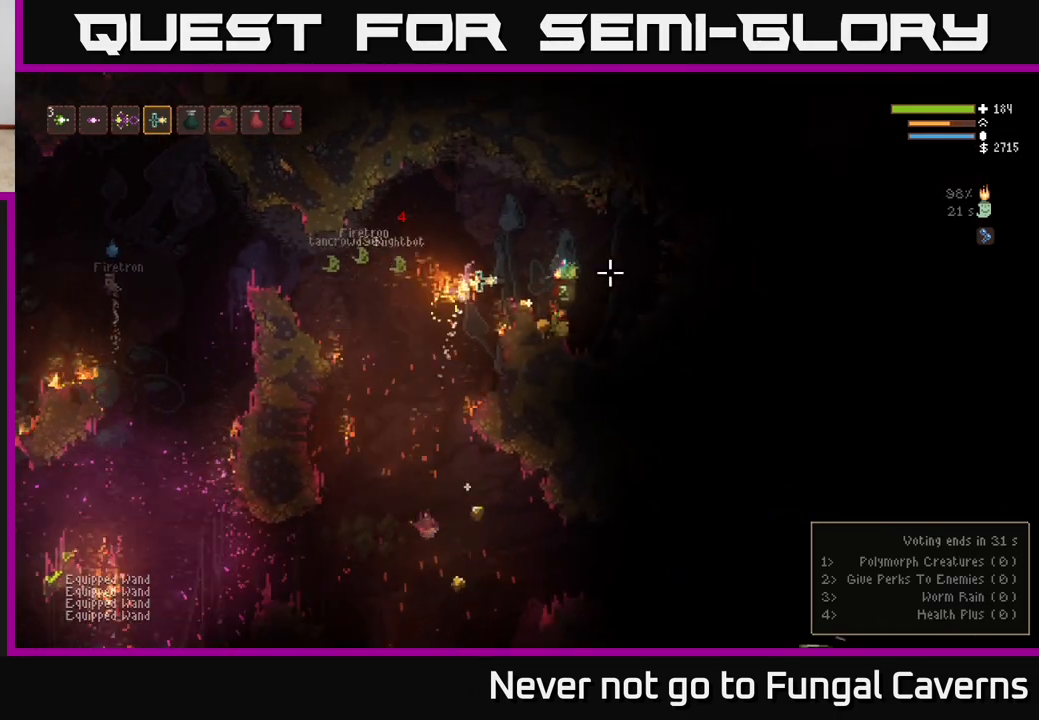
{"buttons": [], "left_stick": "right", "right_stick": "up-right", "events": [[417, "right_stick", "up-right"]]}
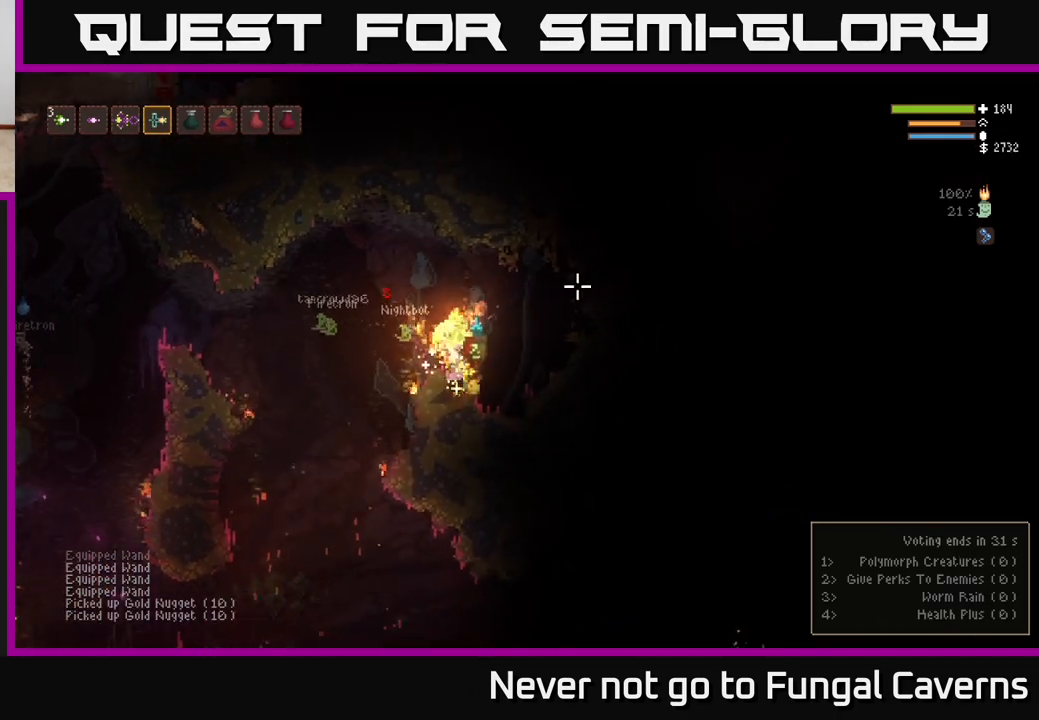
{"buttons": ["L2"], "left_stick": "left", "right_stick": "up", "events": [[50, "left_stick", "left"], [167, "right_stick", "up"], [233, "left_stick", "center"], [267, "L2", "down"], [367, "left_stick", "left"]]}
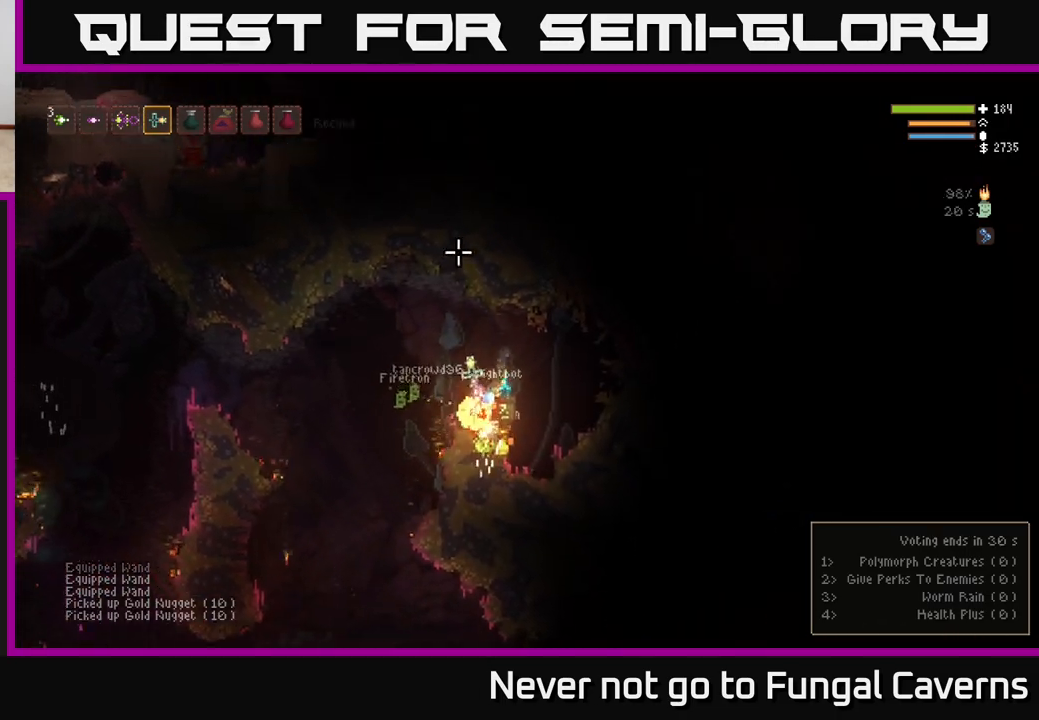
{"buttons": [], "left_stick": "center", "right_stick": "up", "events": [[17, "left_stick", "right"], [183, "L2", "up"], [317, "left_stick", "center"]]}
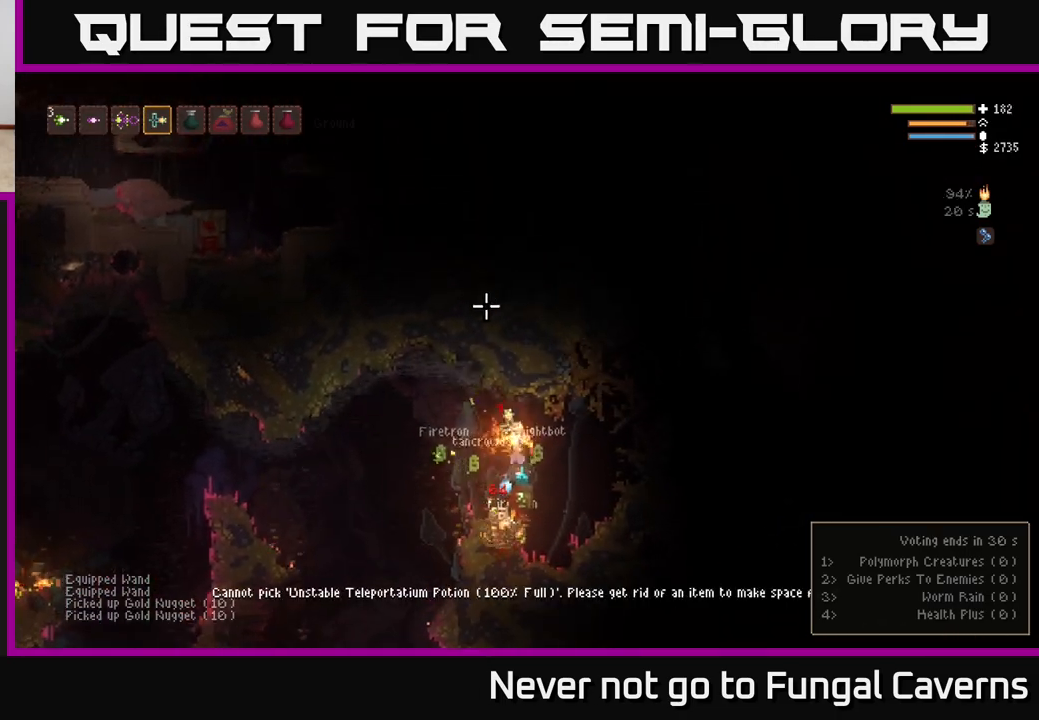
{"buttons": [], "left_stick": "left", "right_stick": "center", "events": [[33, "left_stick", "right"], [33, "right_stick", "center"], [100, "left_stick", "center"], [250, "A", "down"], [333, "A", "up"], [367, "left_stick", "left"]]}
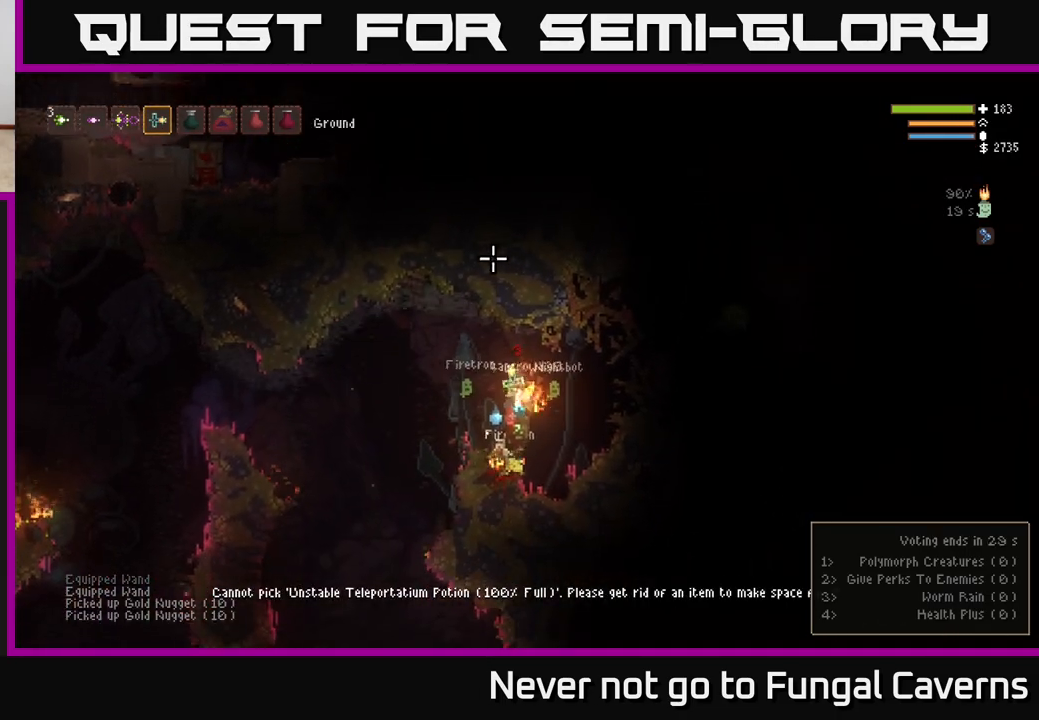
{"buttons": [], "left_stick": "left", "right_stick": "up-left", "events": [[67, "right_stick", "up-left"], [250, "L2", "down"], [383, "L2", "up"]]}
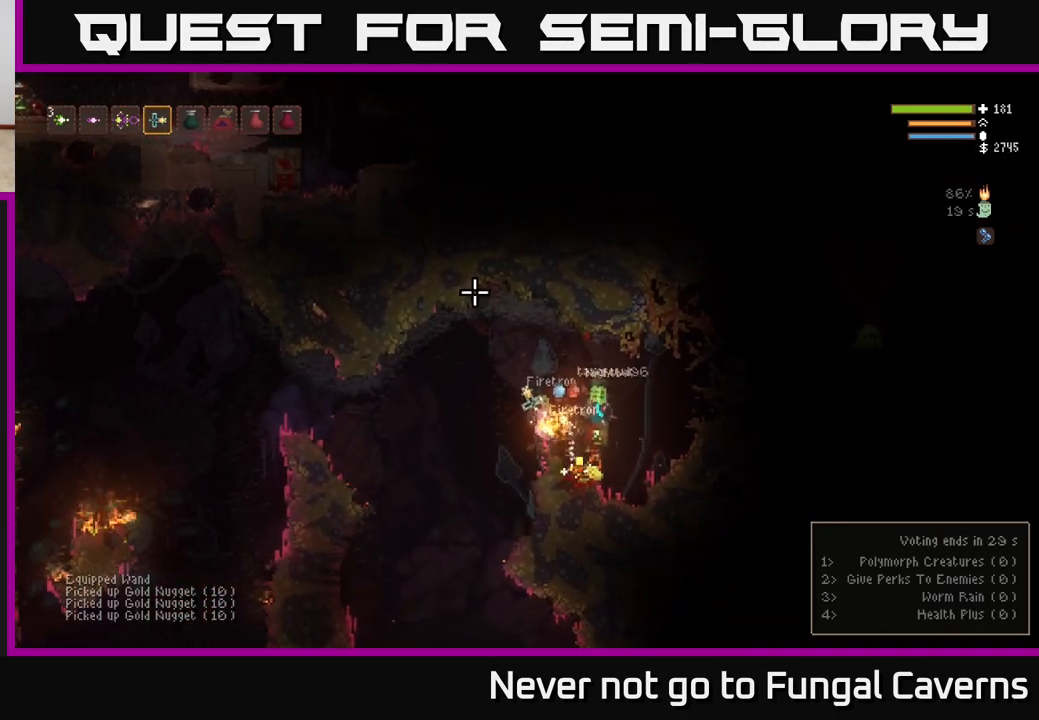
{"buttons": [], "left_stick": "center", "right_stick": "up", "events": [[50, "right_stick", "up"], [250, "R1", "down"], [333, "R1", "up"], [367, "left_stick", "center"]]}
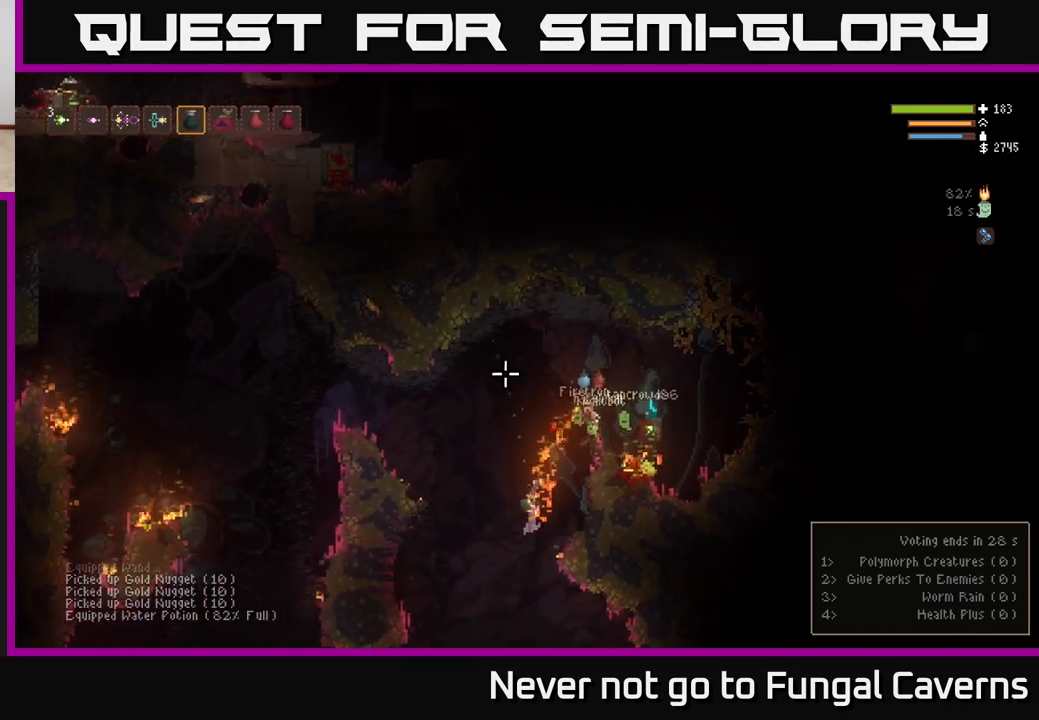
{"buttons": ["L2", "R2"], "left_stick": "center", "right_stick": "up", "events": [[50, "L2", "down"], [117, "left_stick", "left"], [133, "R2", "down"], [333, "left_stick", "center"]]}
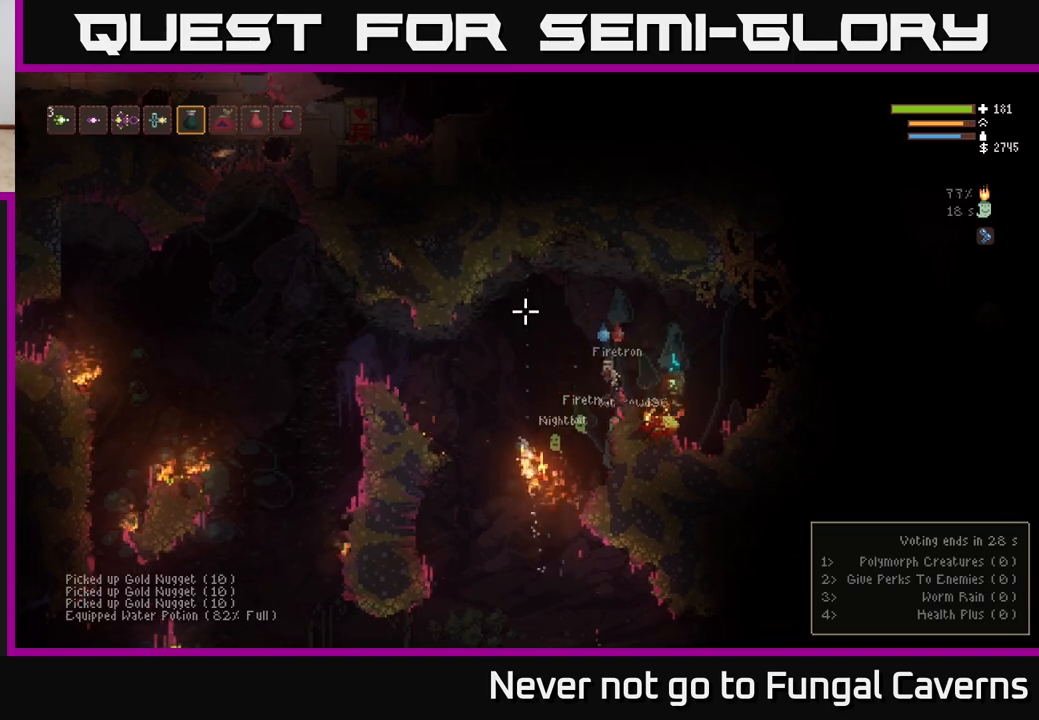
{"buttons": [], "left_stick": "center", "right_stick": "up", "events": [[50, "R2", "up"], [50, "left_stick", "left"], [67, "L2", "up"], [183, "L1", "down"], [250, "L1", "up"], [283, "left_stick", "center"]]}
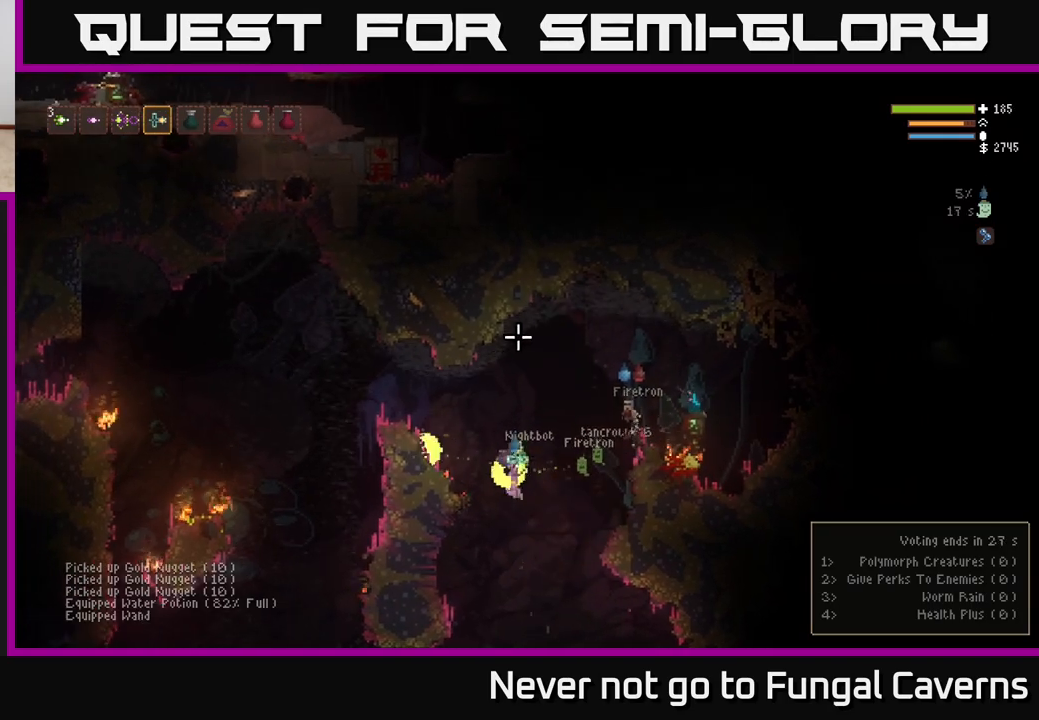
{"buttons": ["L2"], "left_stick": "center", "right_stick": "down", "events": [[150, "right_stick", "down"], [467, "L2", "down"]]}
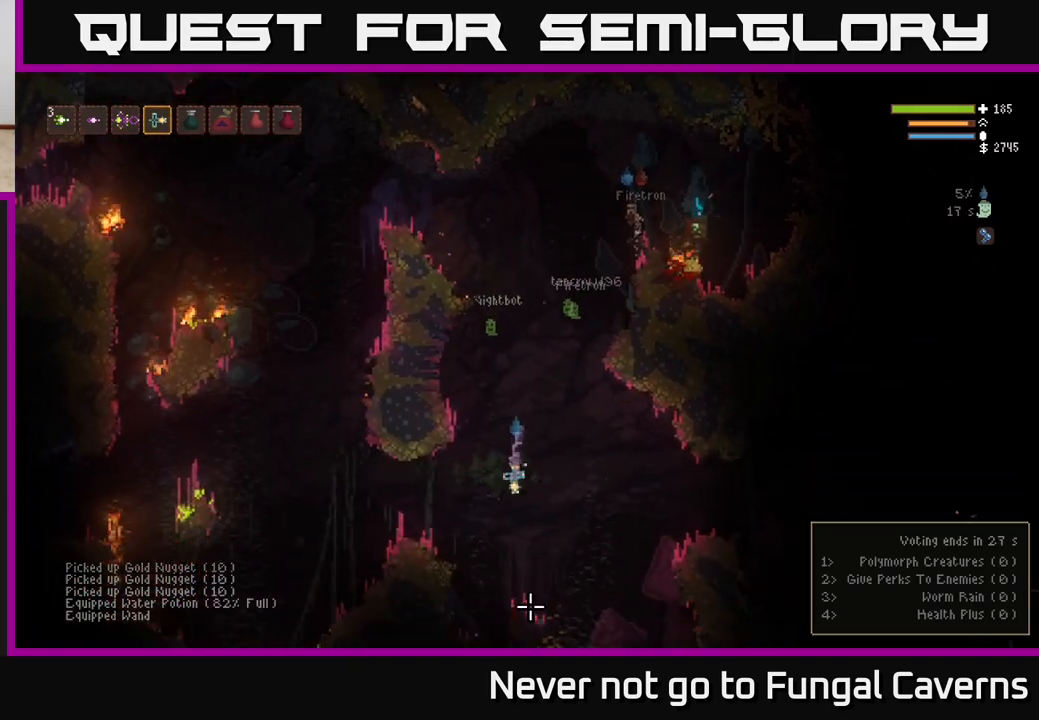
{"buttons": [], "left_stick": "center", "right_stick": "down", "events": [[83, "L2", "up"]]}
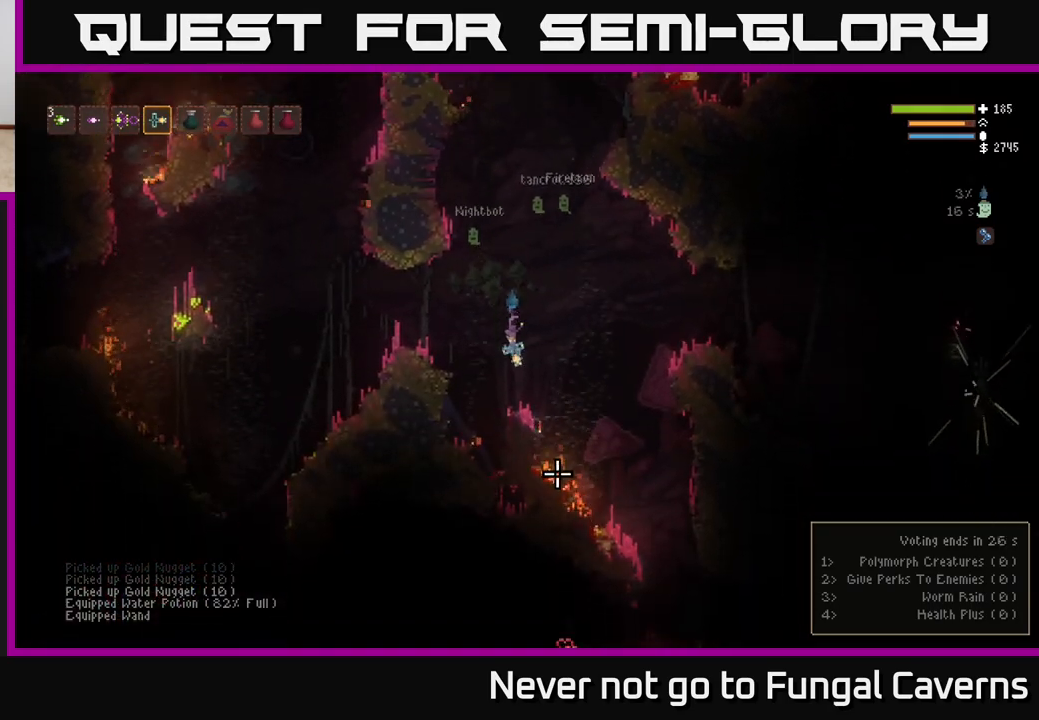
{"buttons": [], "left_stick": "right", "right_stick": "down-right", "events": [[17, "right_stick", "down-right"], [83, "left_stick", "right"], [167, "L2", "down"], [250, "left_stick", "center"], [317, "L2", "up"], [400, "left_stick", "right"]]}
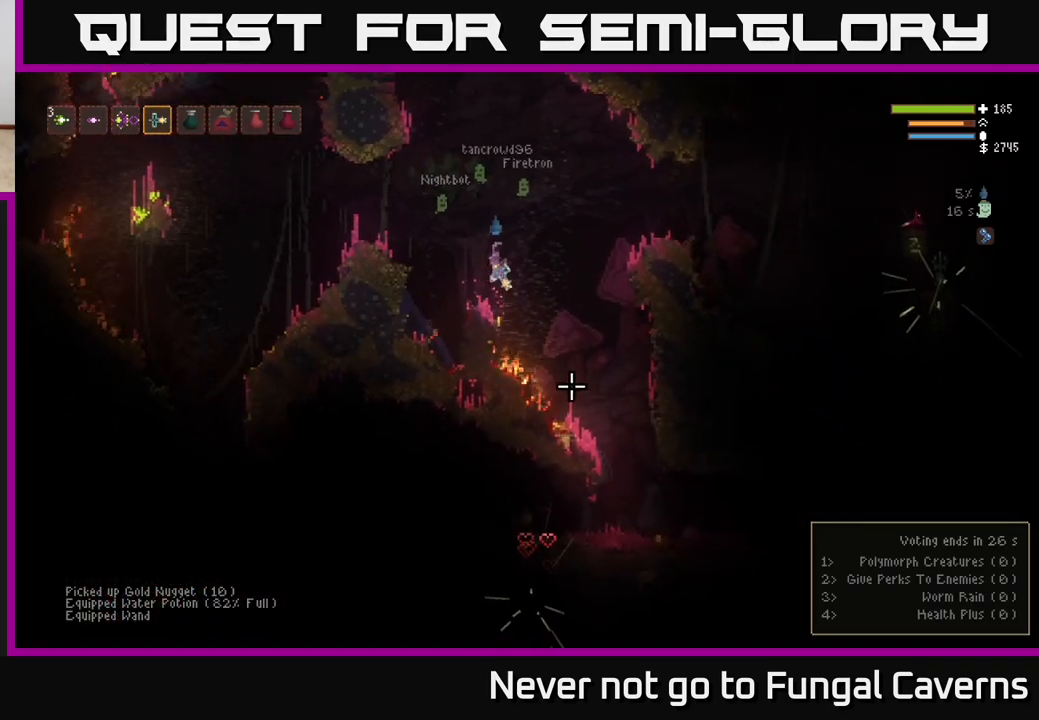
{"buttons": [], "left_stick": "right", "right_stick": "down", "events": [[267, "L2", "down"], [350, "L2", "up"], [367, "right_stick", "down"]]}
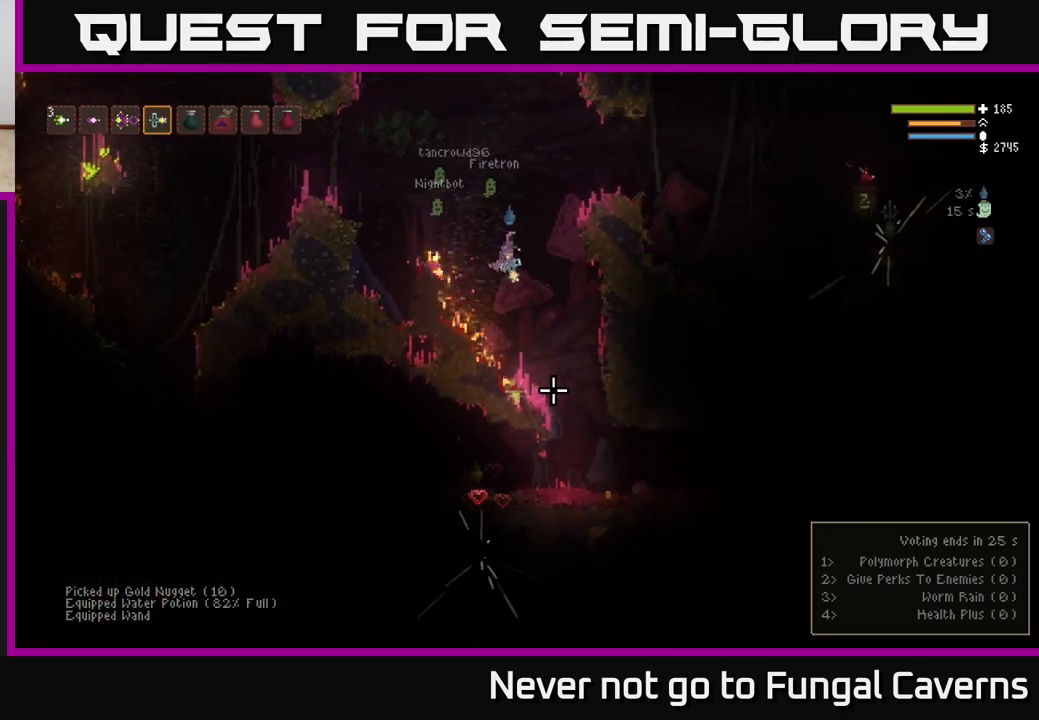
{"buttons": [], "left_stick": "right", "right_stick": "left", "events": [[433, "right_stick", "left"]]}
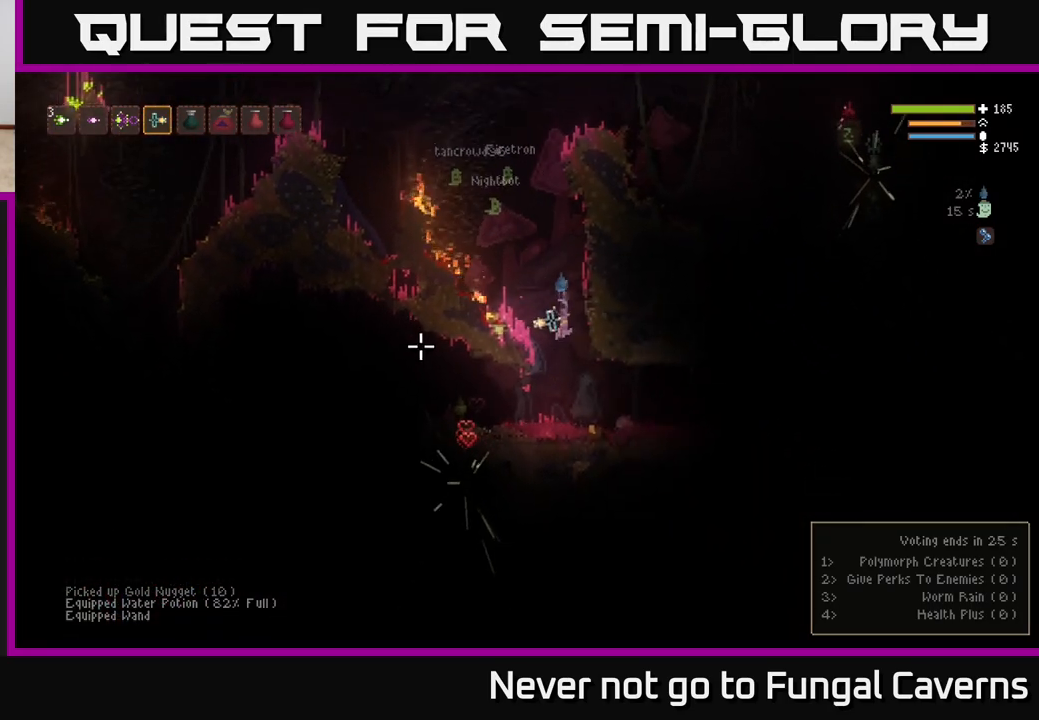
{"buttons": [], "left_stick": "center", "right_stick": "left", "events": [[100, "left_stick", "center"], [167, "left_stick", "left"], [233, "left_stick", "center"]]}
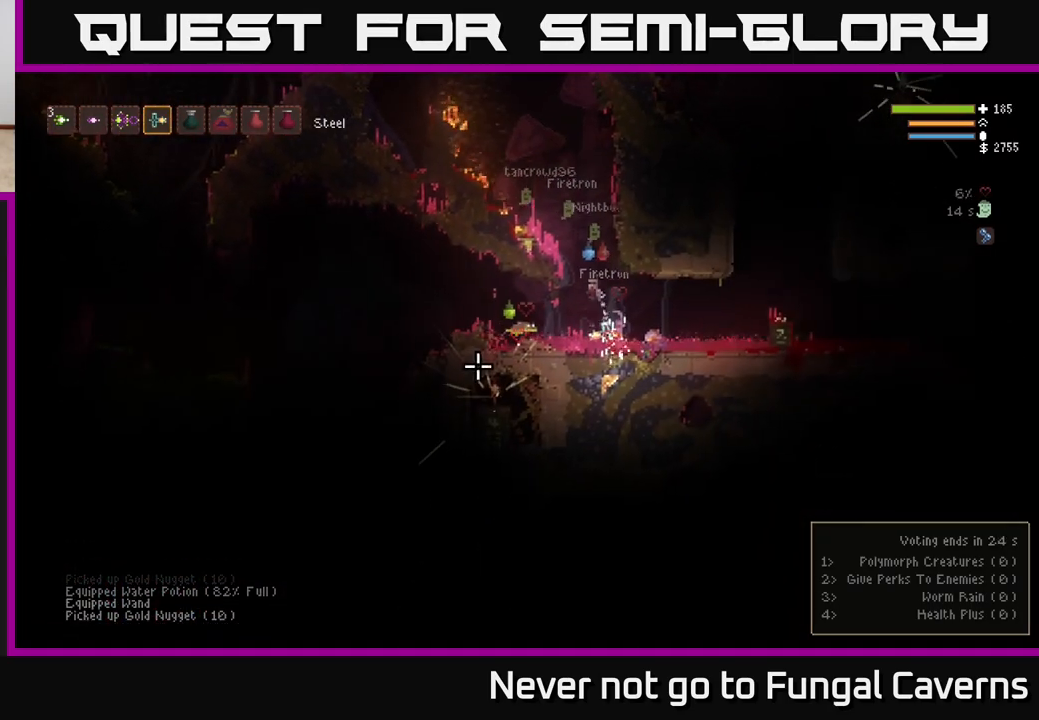
{"buttons": [], "left_stick": "right", "right_stick": "left", "events": [[133, "L2", "down"], [183, "left_stick", "right"], [250, "R2", "down"], [267, "L2", "up"], [367, "R2", "up"]]}
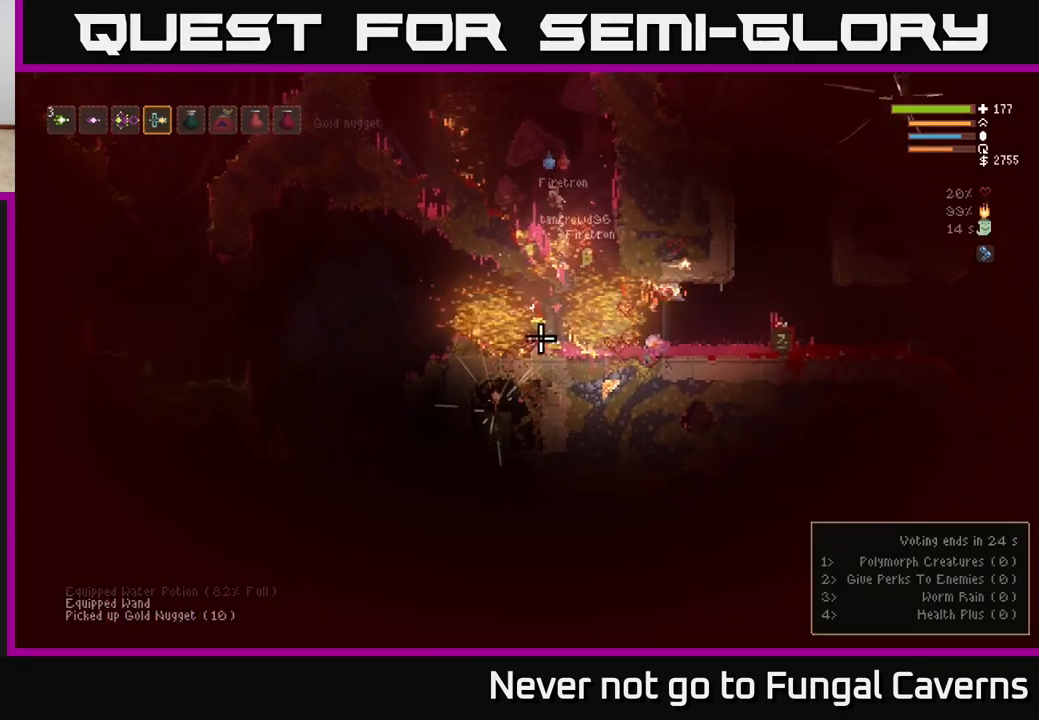
{"buttons": [], "left_stick": "left", "right_stick": "left", "events": [[150, "left_stick", "left"]]}
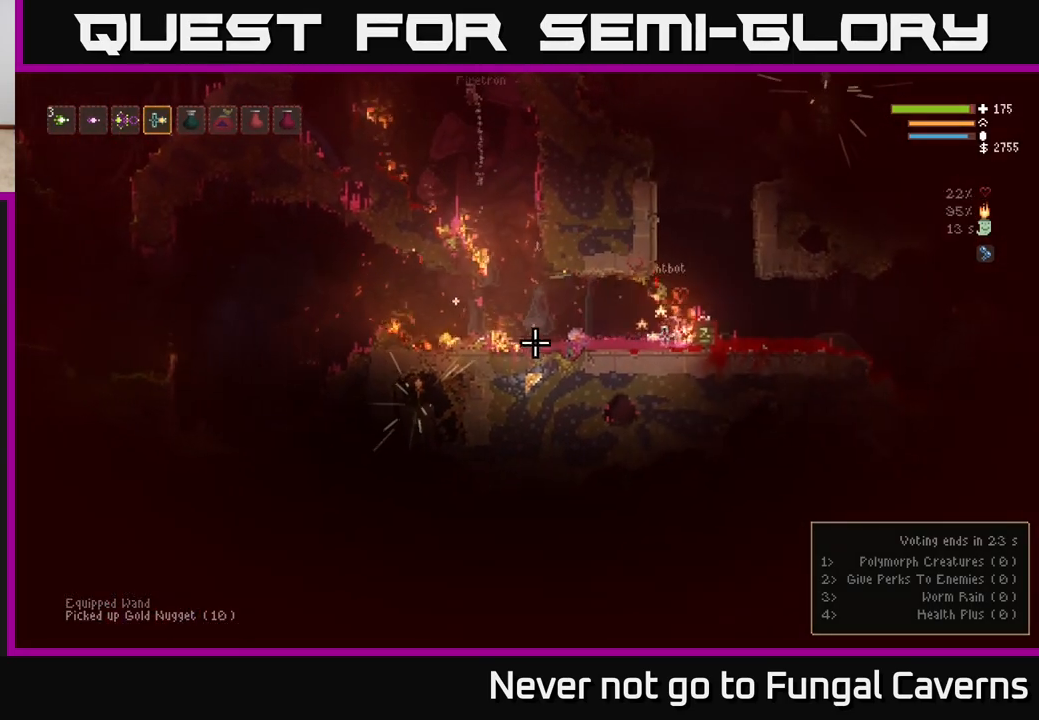
{"buttons": [], "left_stick": "left", "right_stick": "left", "events": []}
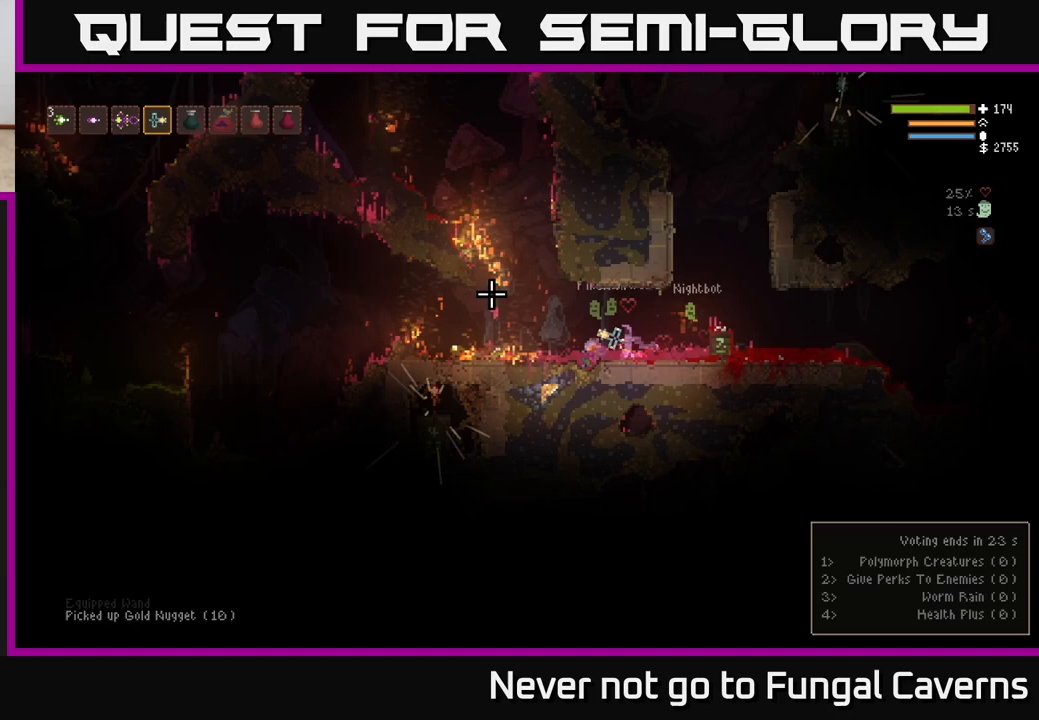
{"buttons": [], "left_stick": "left", "right_stick": "up-left", "events": [[33, "right_stick", "up-left"], [150, "L2", "down"], [233, "L2", "up"]]}
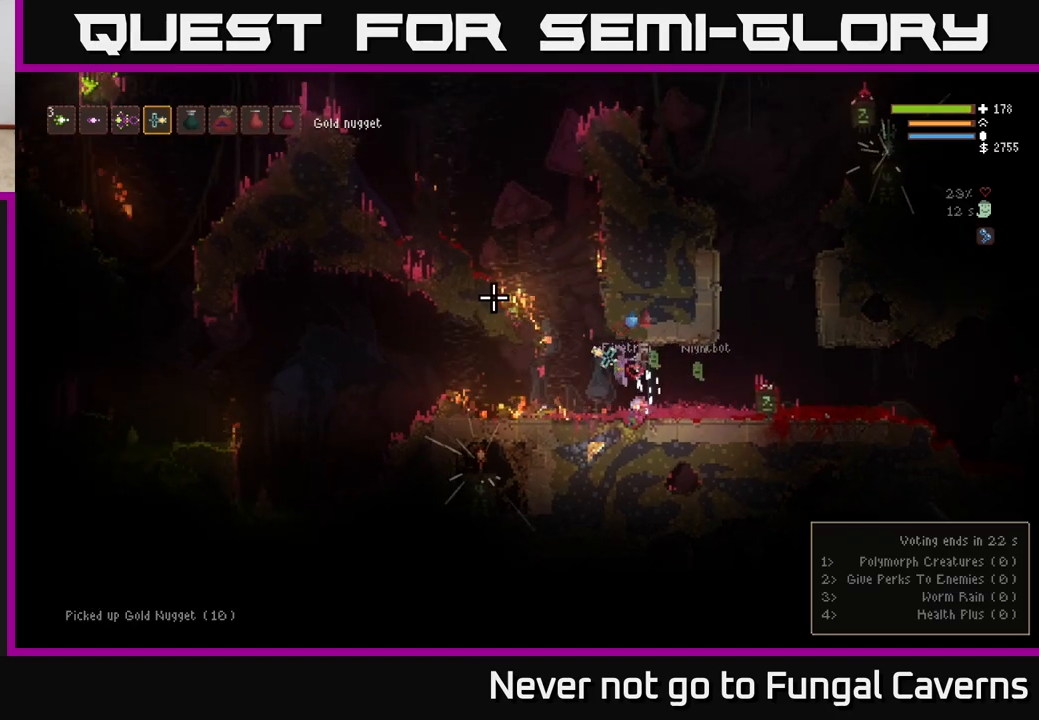
{"buttons": [], "left_stick": "left", "right_stick": "up-left", "events": [[333, "L2", "down"], [417, "L2", "up"]]}
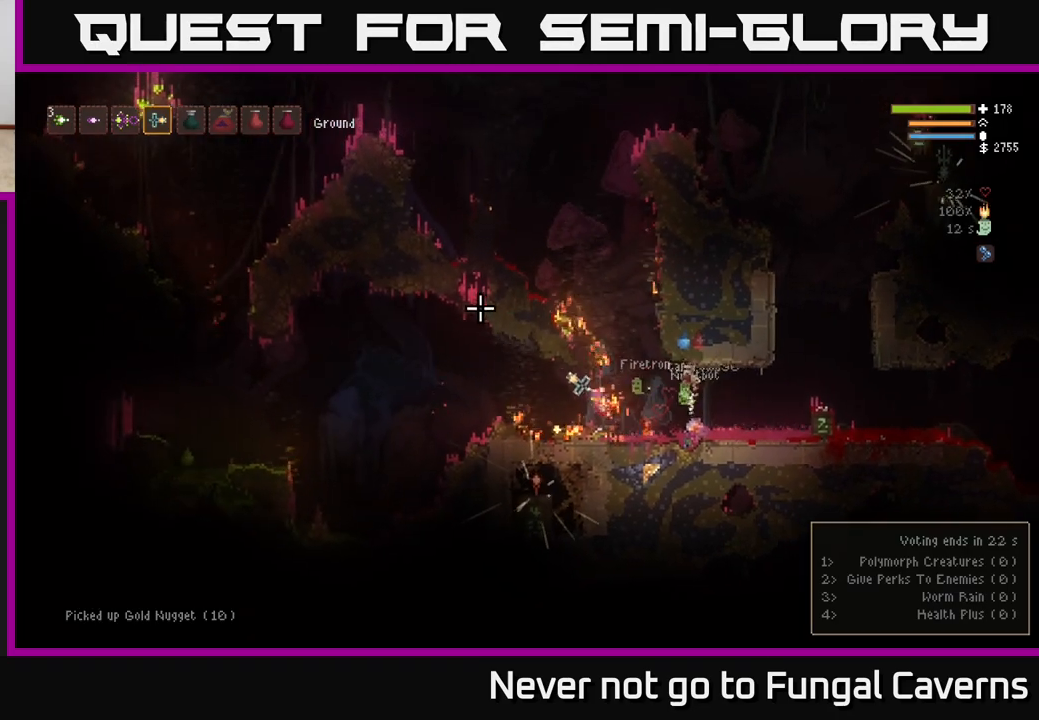
{"buttons": ["L2"], "left_stick": "left", "right_stick": "up-left", "events": [[283, "left_stick", "center"], [467, "left_stick", "left"], [500, "L2", "down"]]}
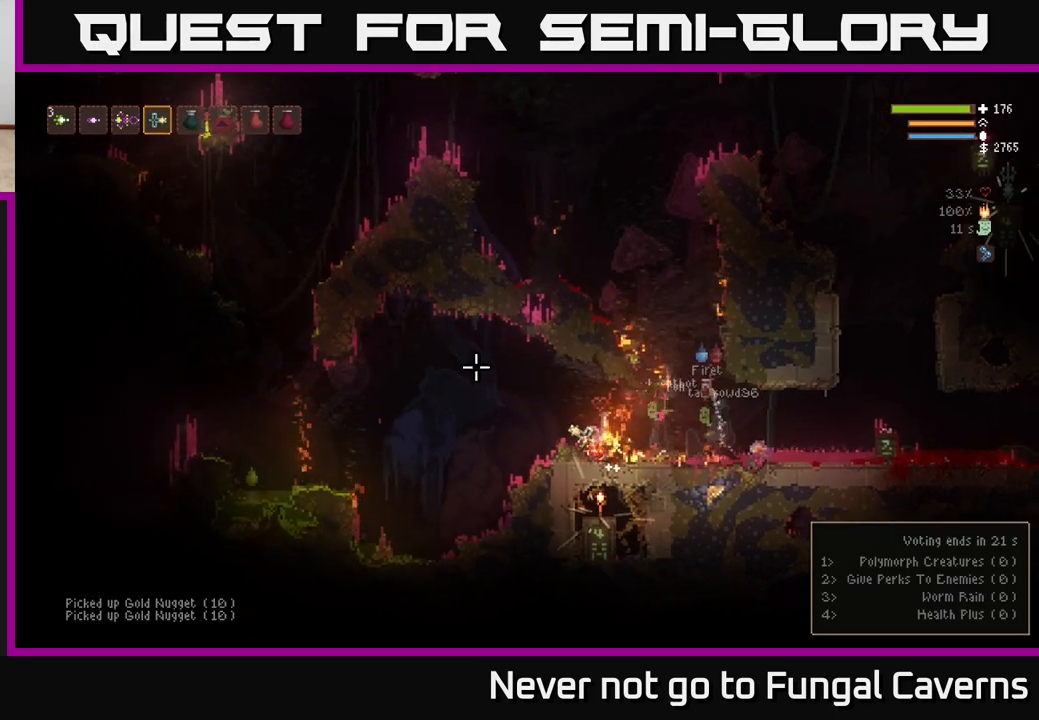
{"buttons": ["R2"], "left_stick": "center", "right_stick": "up"}
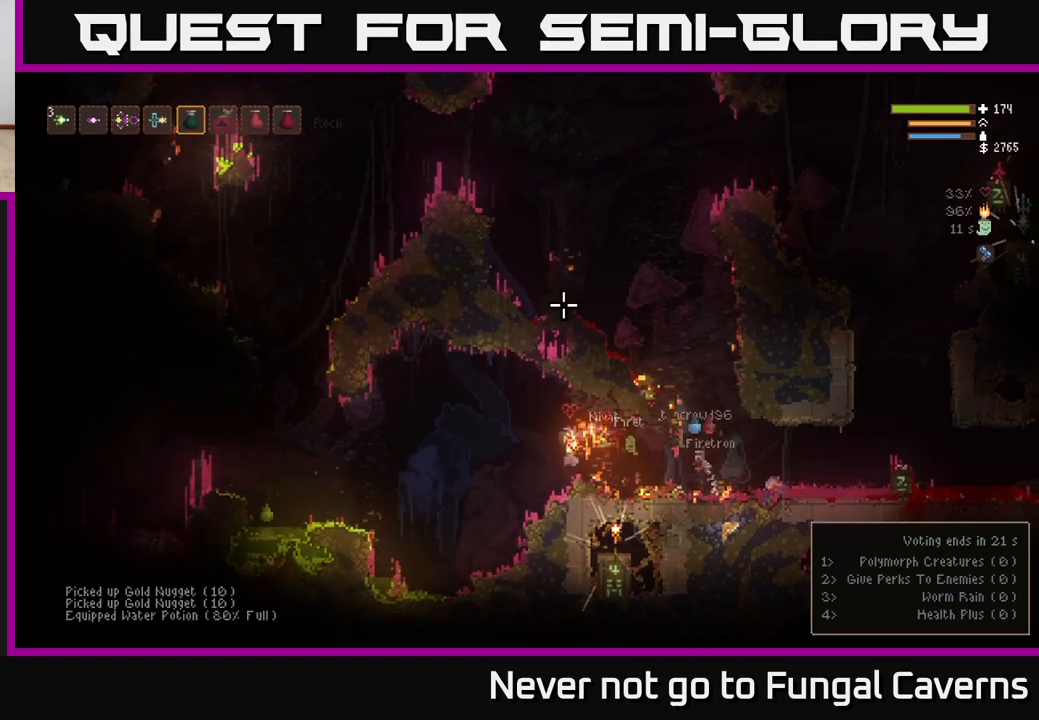
{"buttons": [], "left_stick": "left", "right_stick": "up", "events": [[83, "L2", "down"], [217, "left_stick", "left"], [400, "R2", "up"], [500, "L2", "up"]]}
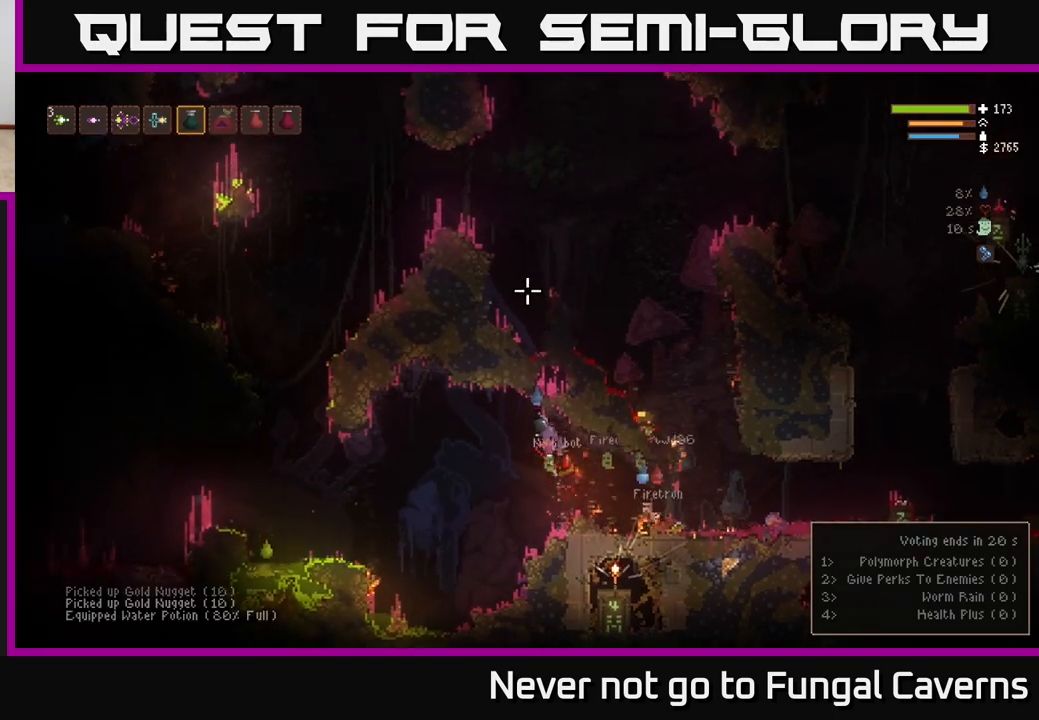
{"buttons": [], "left_stick": "left", "right_stick": "left", "events": [[50, "left_stick", "center"], [100, "L1", "down"], [133, "right_stick", "left"], [233, "L1", "up"], [233, "left_stick", "down-left"], [300, "left_stick", "left"]]}
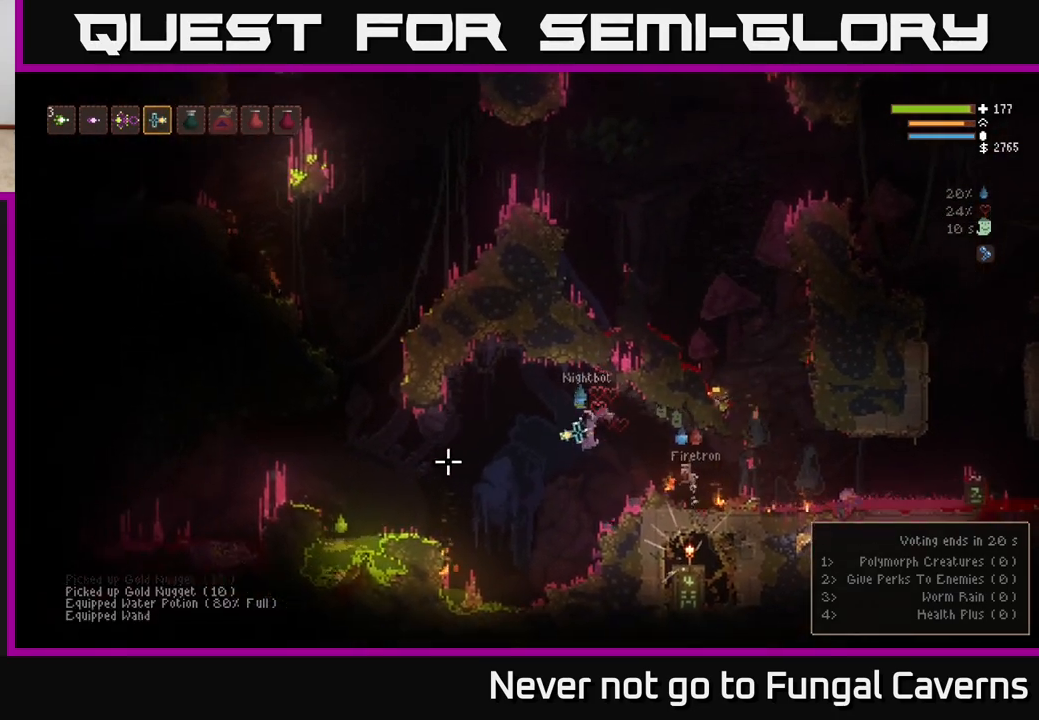
{"buttons": [], "left_stick": "center", "right_stick": "left", "events": [[17, "left_stick", "center"], [33, "R2", "down"], [150, "R2", "up"]]}
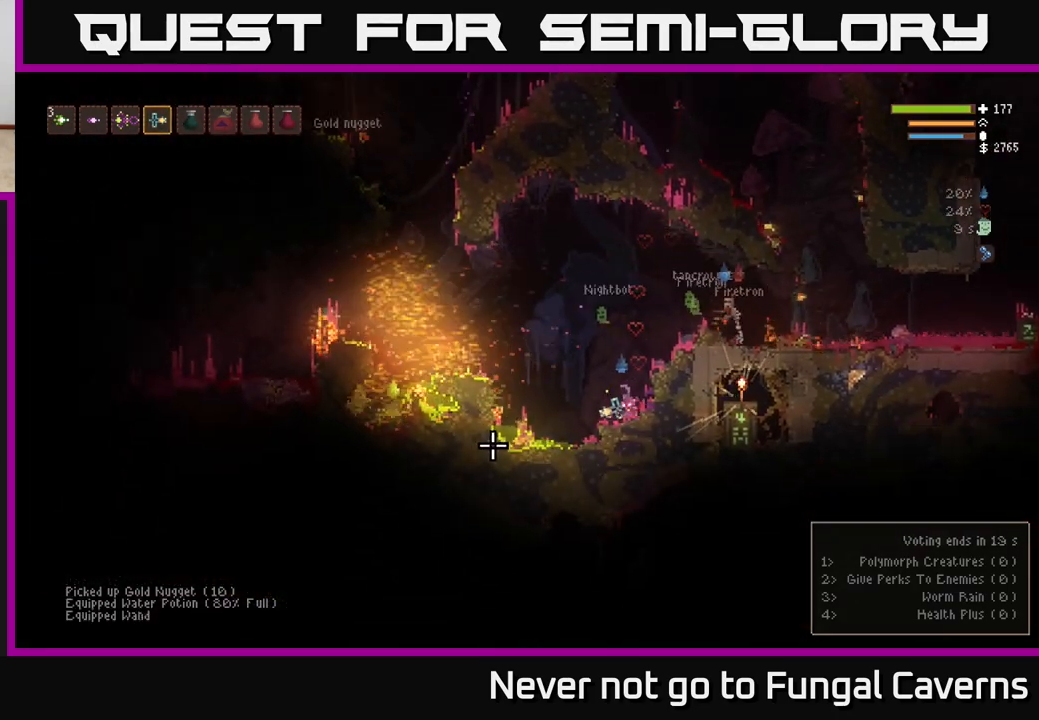
{"buttons": ["L2"], "left_stick": "left", "right_stick": "left", "events": [[83, "L2", "down"], [167, "left_stick", "up-left"], [217, "left_stick", "left"]]}